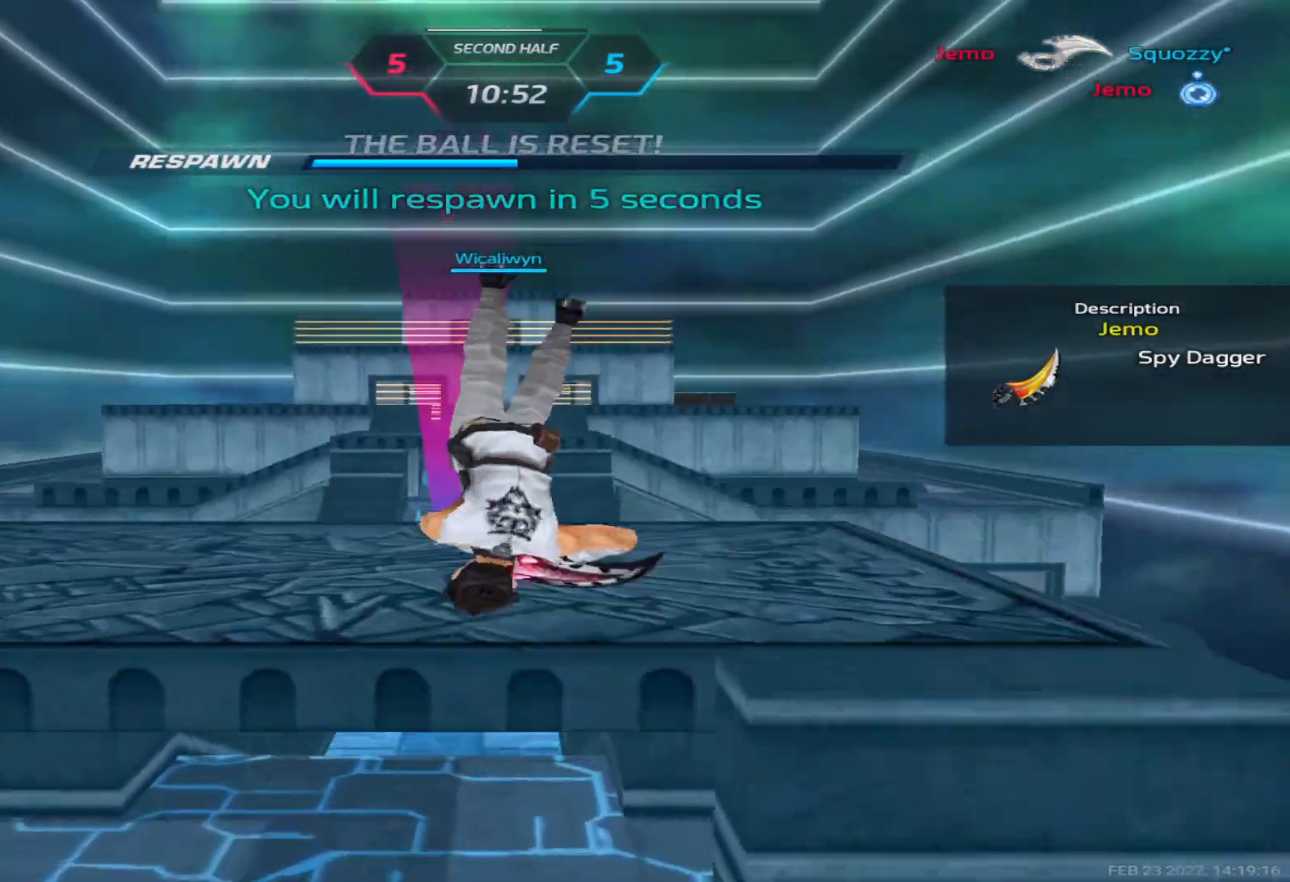
Gameplay with keyboard; each line is a JSON object with the keys held at the frame after it. "events" lists presses ("down") and releases ("up") of "1", "2", "3", "4", "5", "a", "alt", "b", "c", "ctrl", "d", "e", "f", "g", "q", "r", "s", "shift", "space", "t", "tab", "v", "w", "x" and "z" between this image and that frame as [ms after this image, input, new state], when the widget could be followed in between. No other keys are recorded. Mouse input is not recorded.
{"keys": [], "events": []}
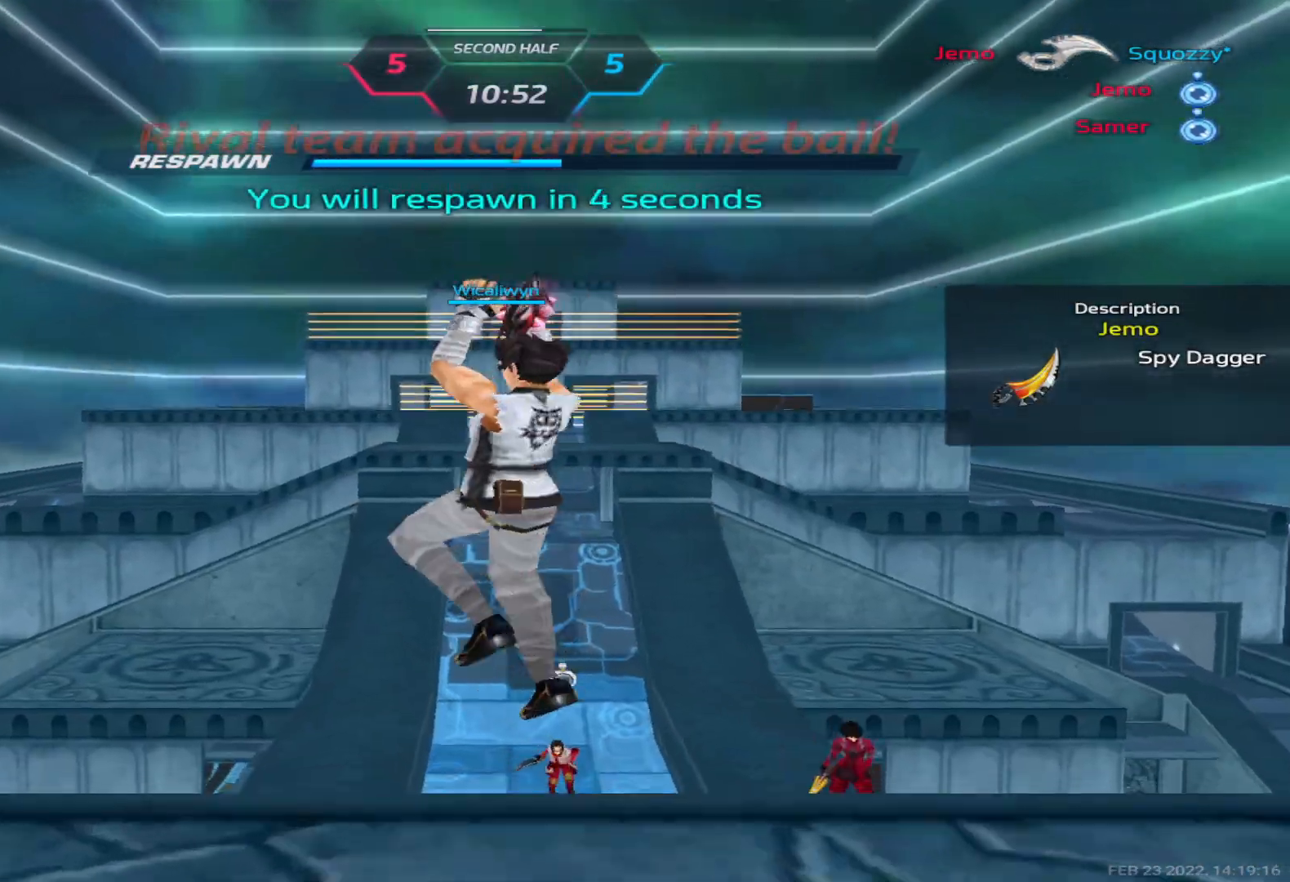
{"keys": [], "events": []}
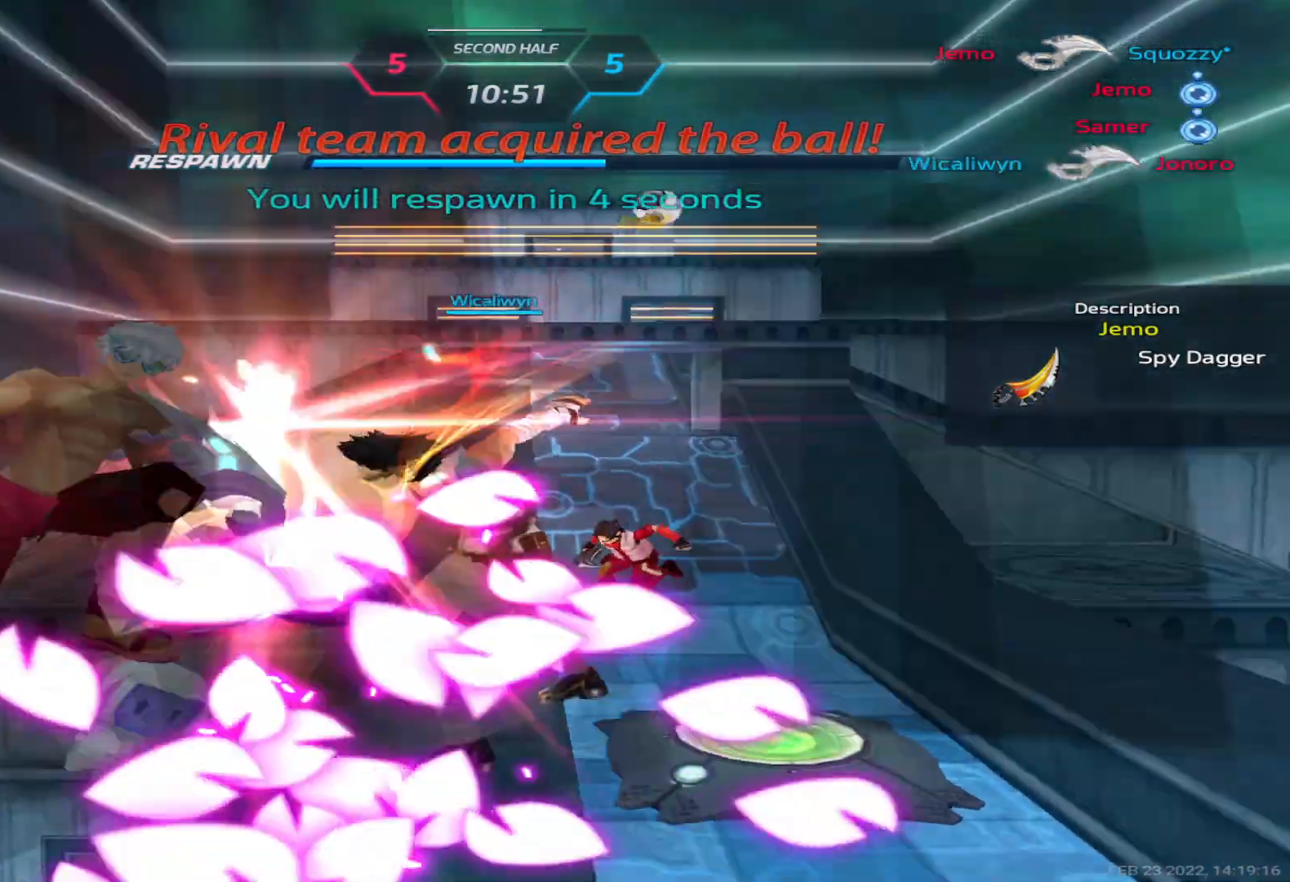
{"keys": [], "events": [[100, "tab", "down"], [500, "tab", "up"]]}
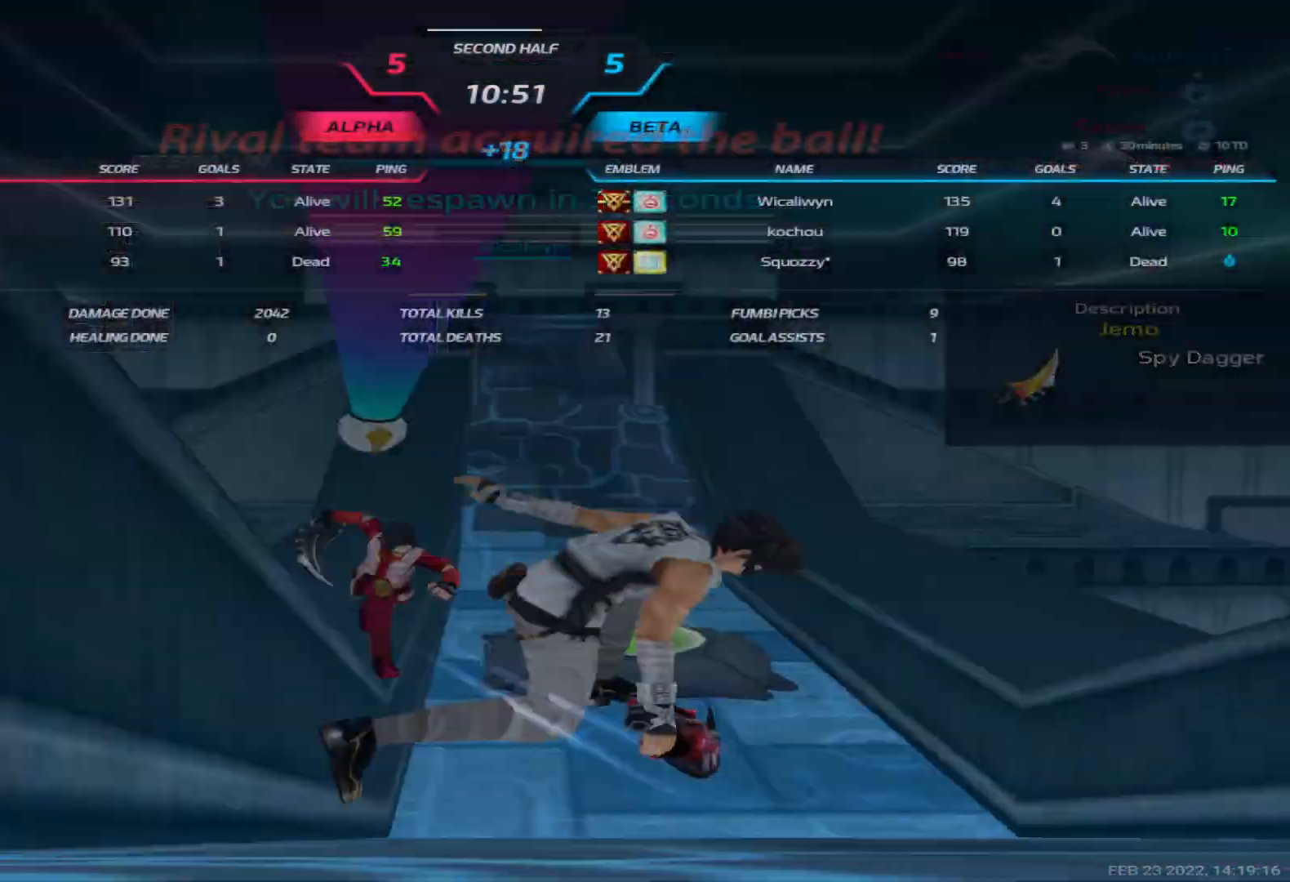
{"keys": [], "events": []}
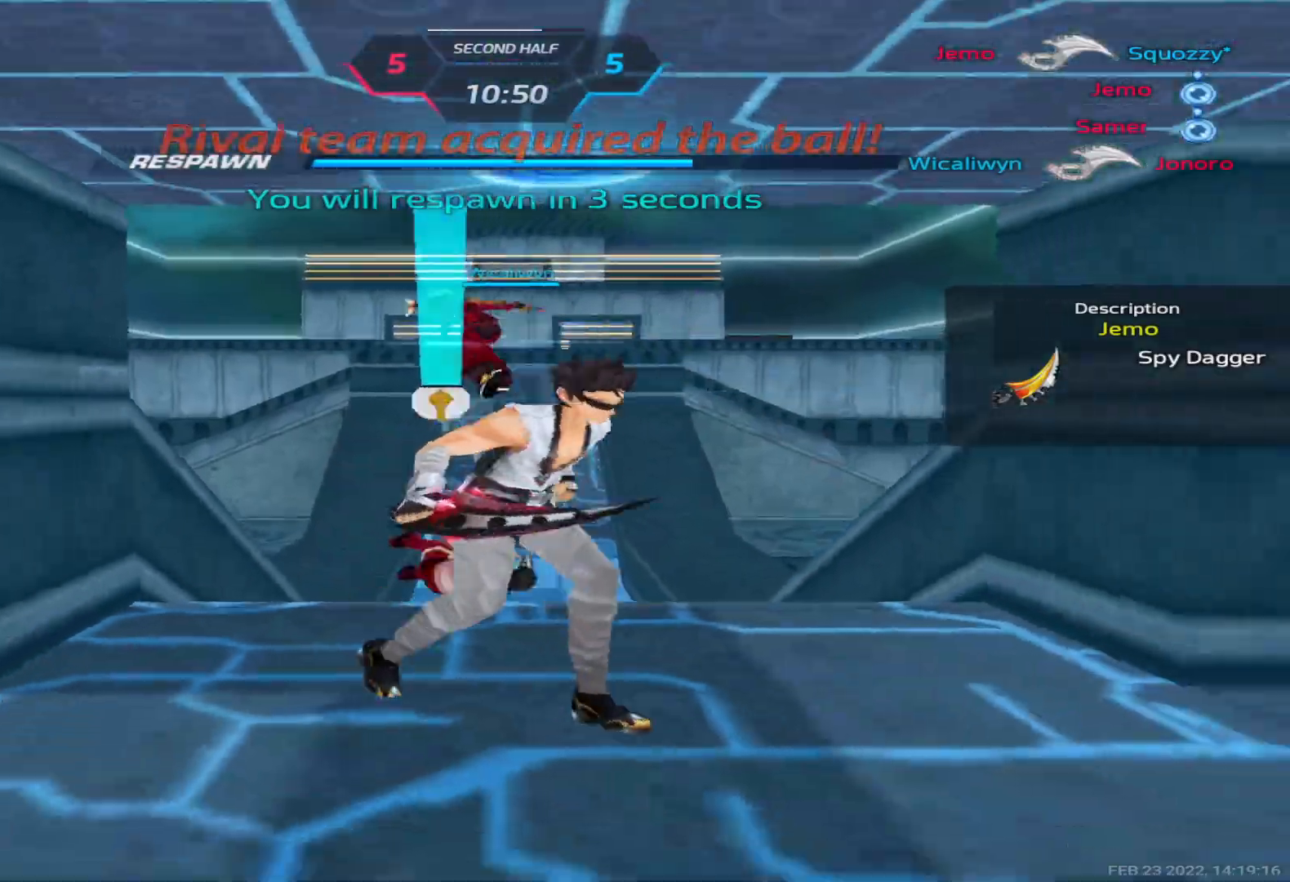
{"keys": [], "events": []}
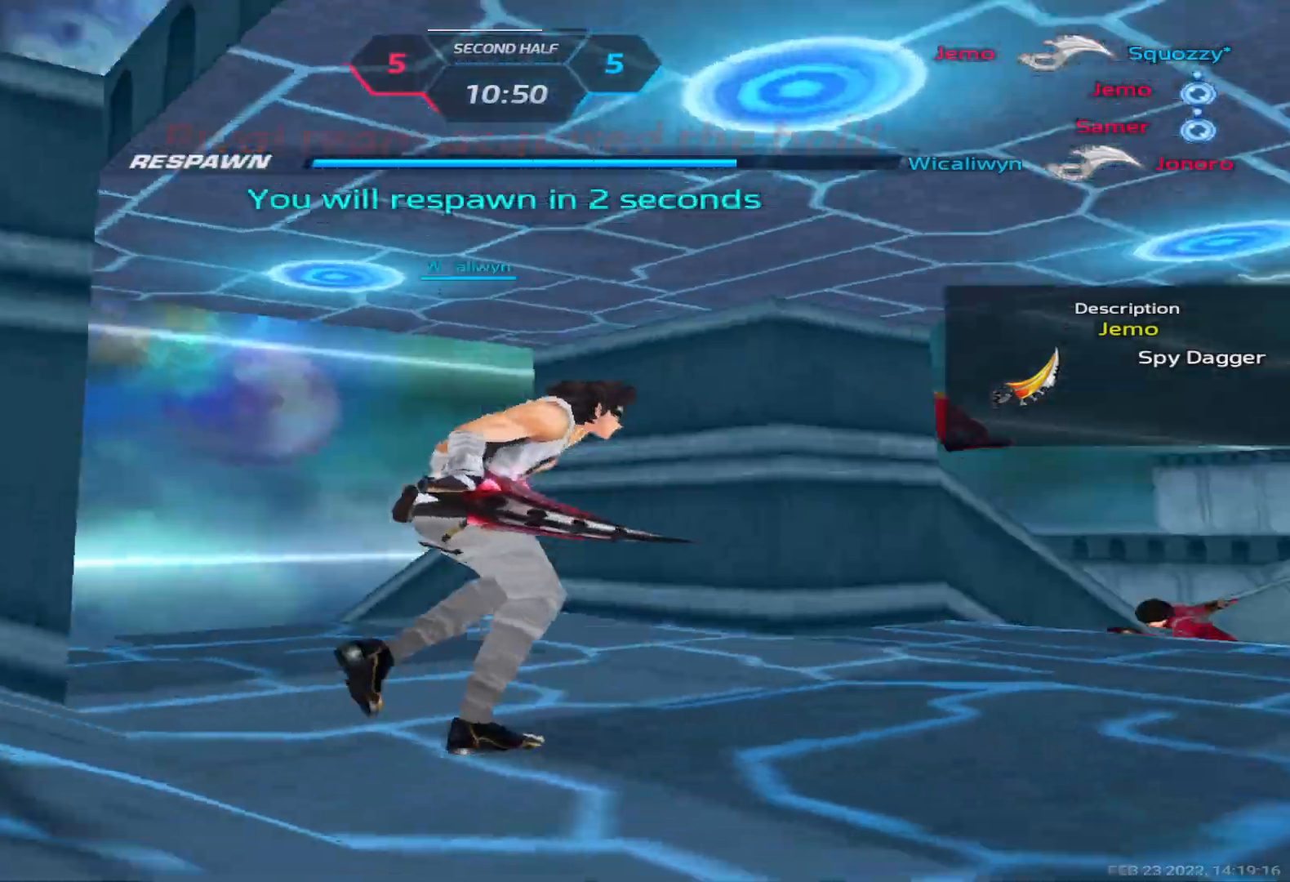
{"keys": [], "events": []}
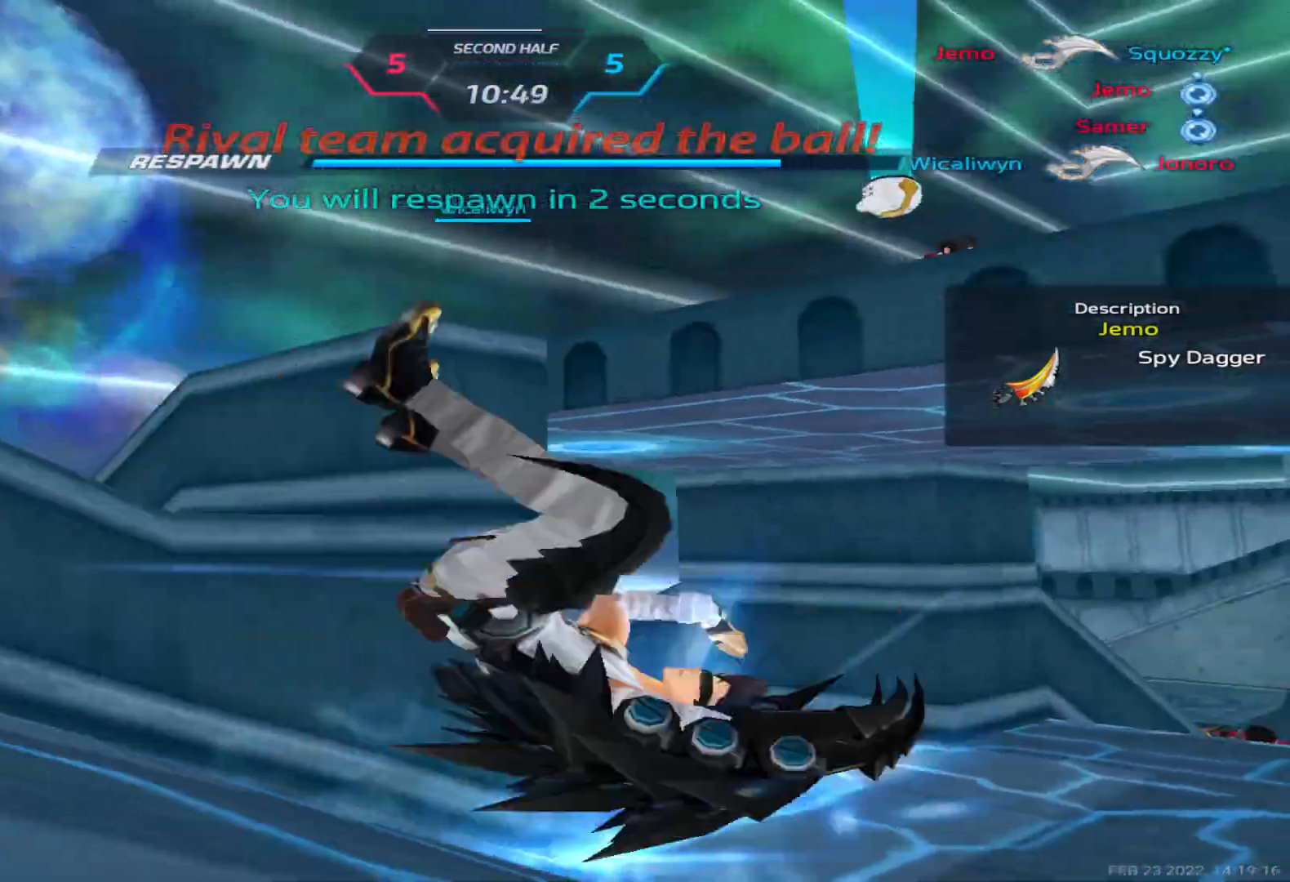
{"keys": [], "events": []}
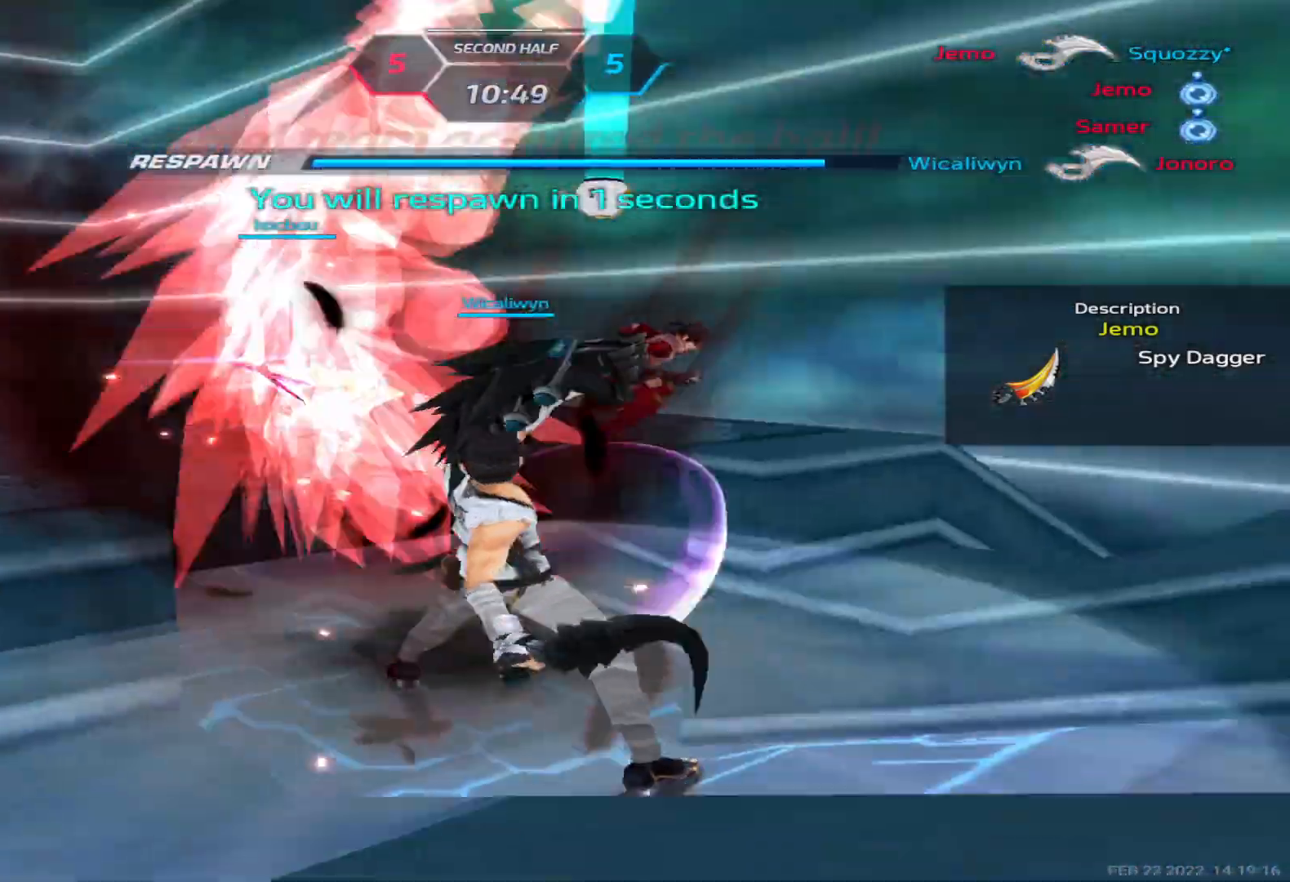
{"keys": ["a"], "events": [[350, "a", "down"]]}
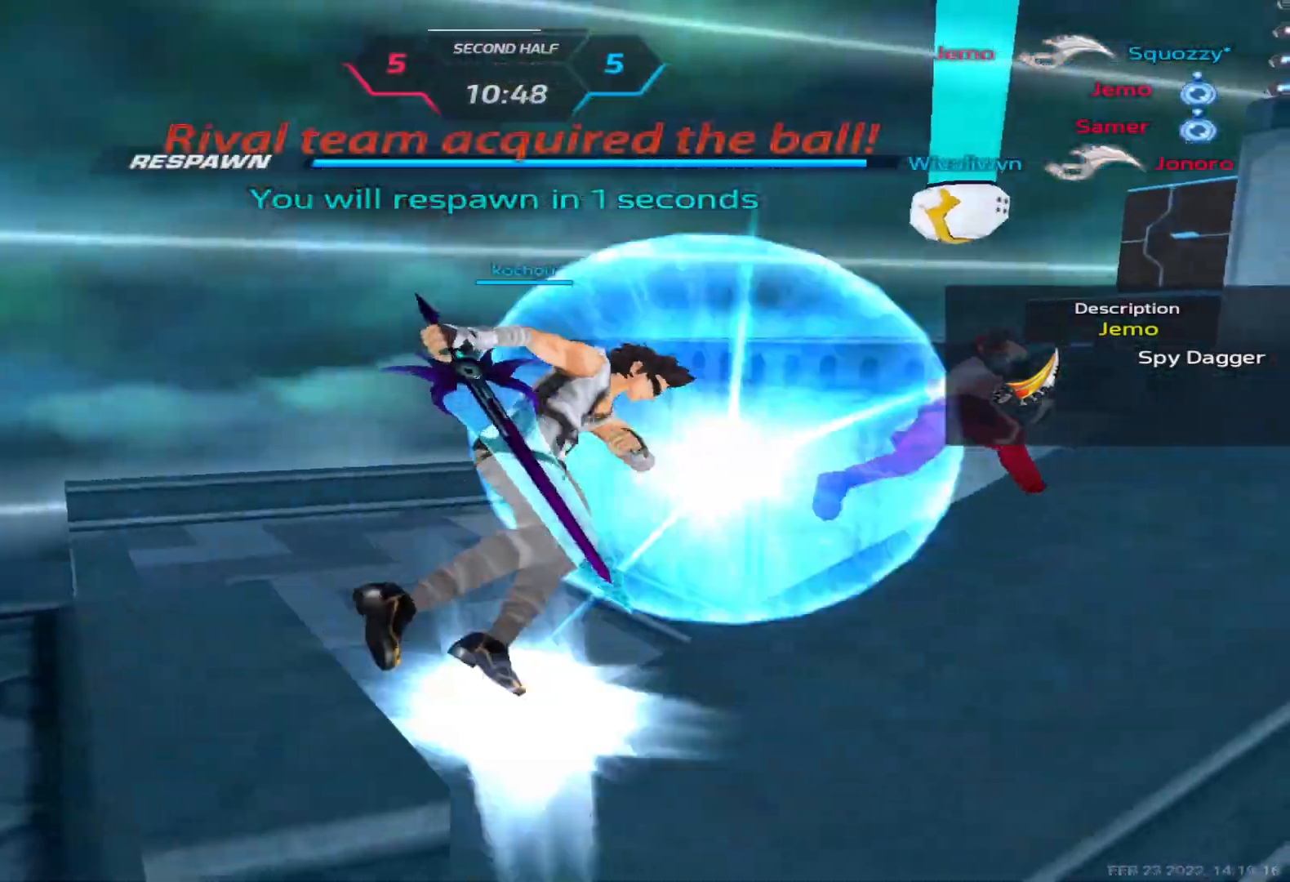
{"keys": ["a"], "events": []}
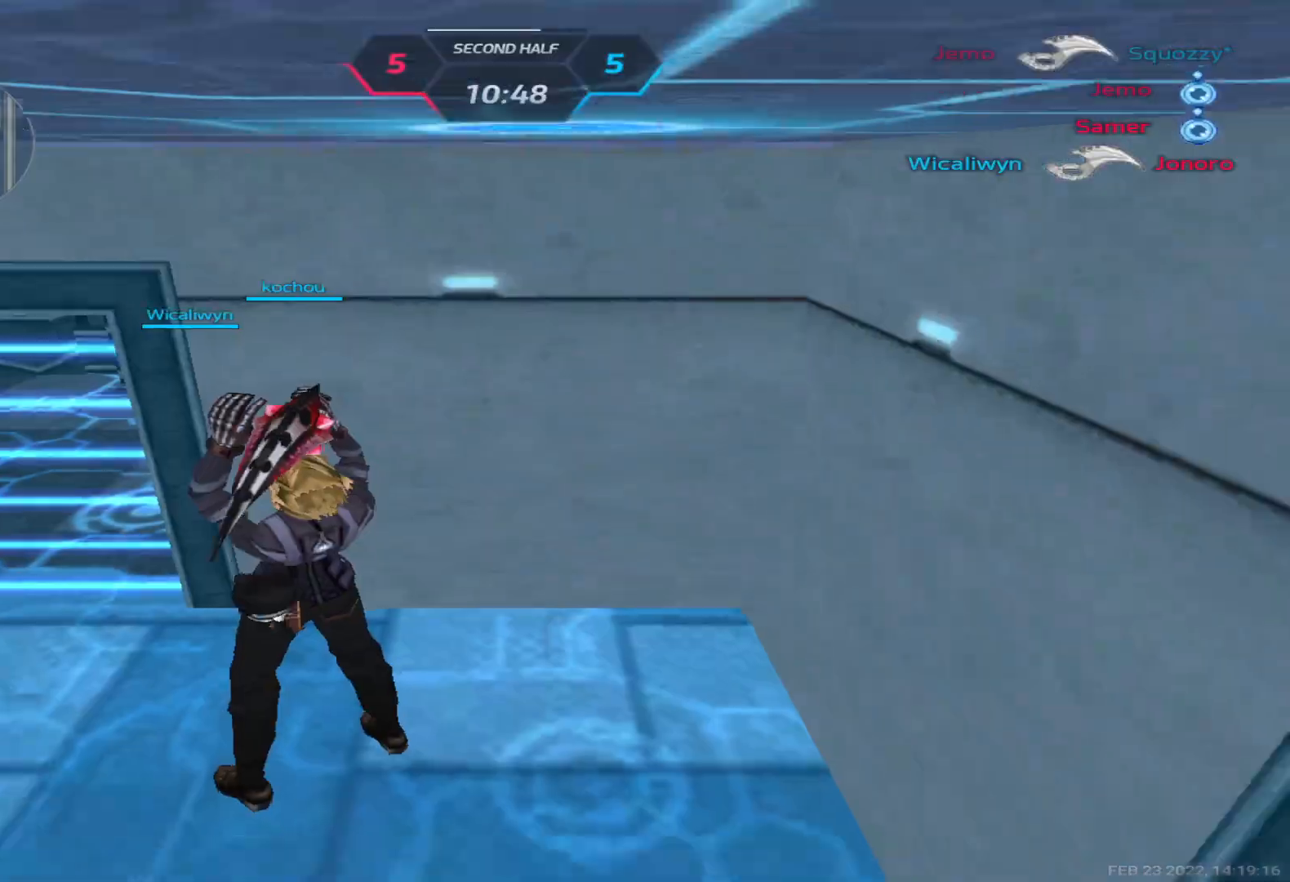
{"keys": ["w"], "events": [[17, "w", "down"], [33, "d", "down"], [67, "a", "up"], [100, "w", "up"], [150, "w", "down"], [483, "d", "up"]]}
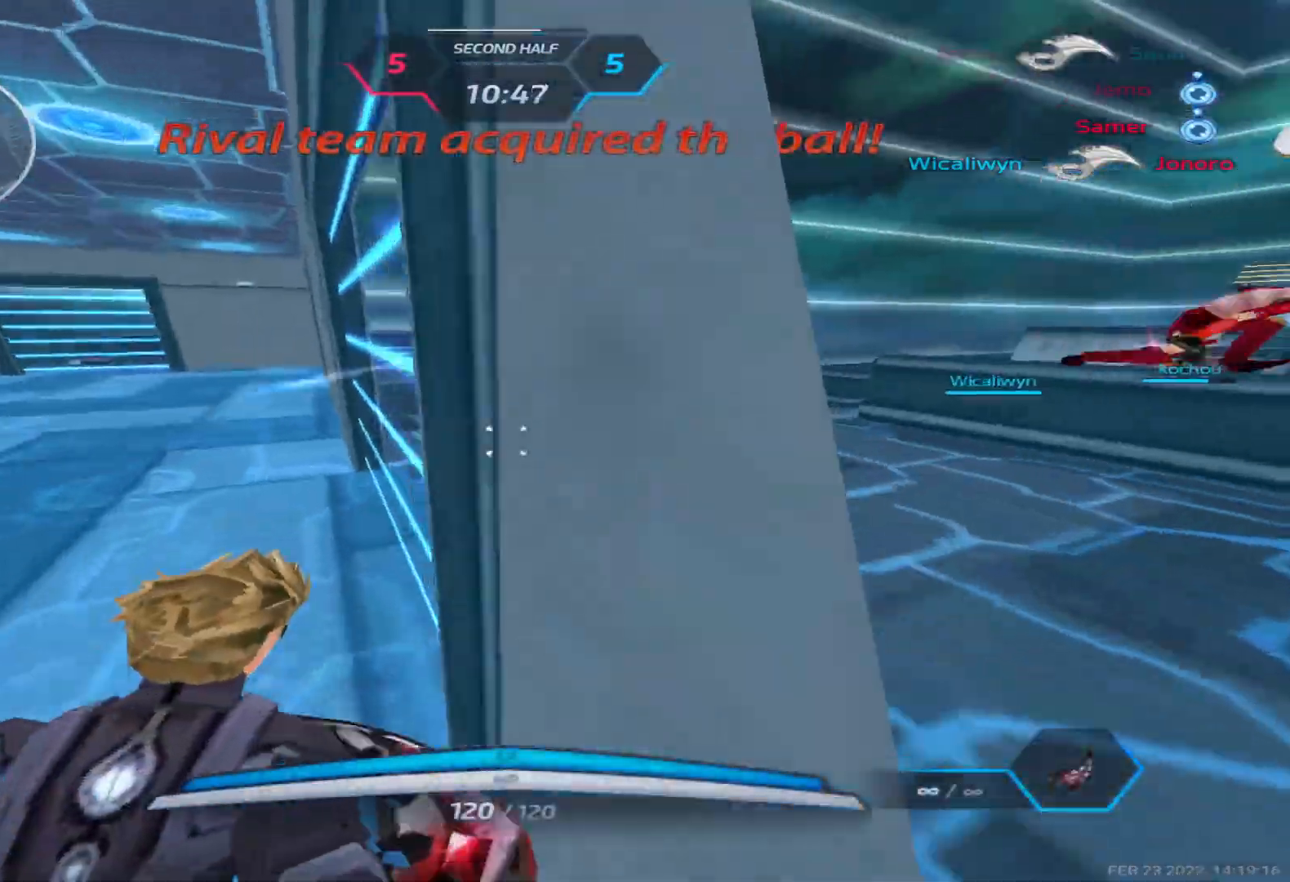
{"keys": ["d", "space", "w"], "events": [[300, "d", "down"], [300, "space", "down"], [333, "space", "up"], [333, "w", "up"], [400, "space", "down"], [483, "w", "down"]]}
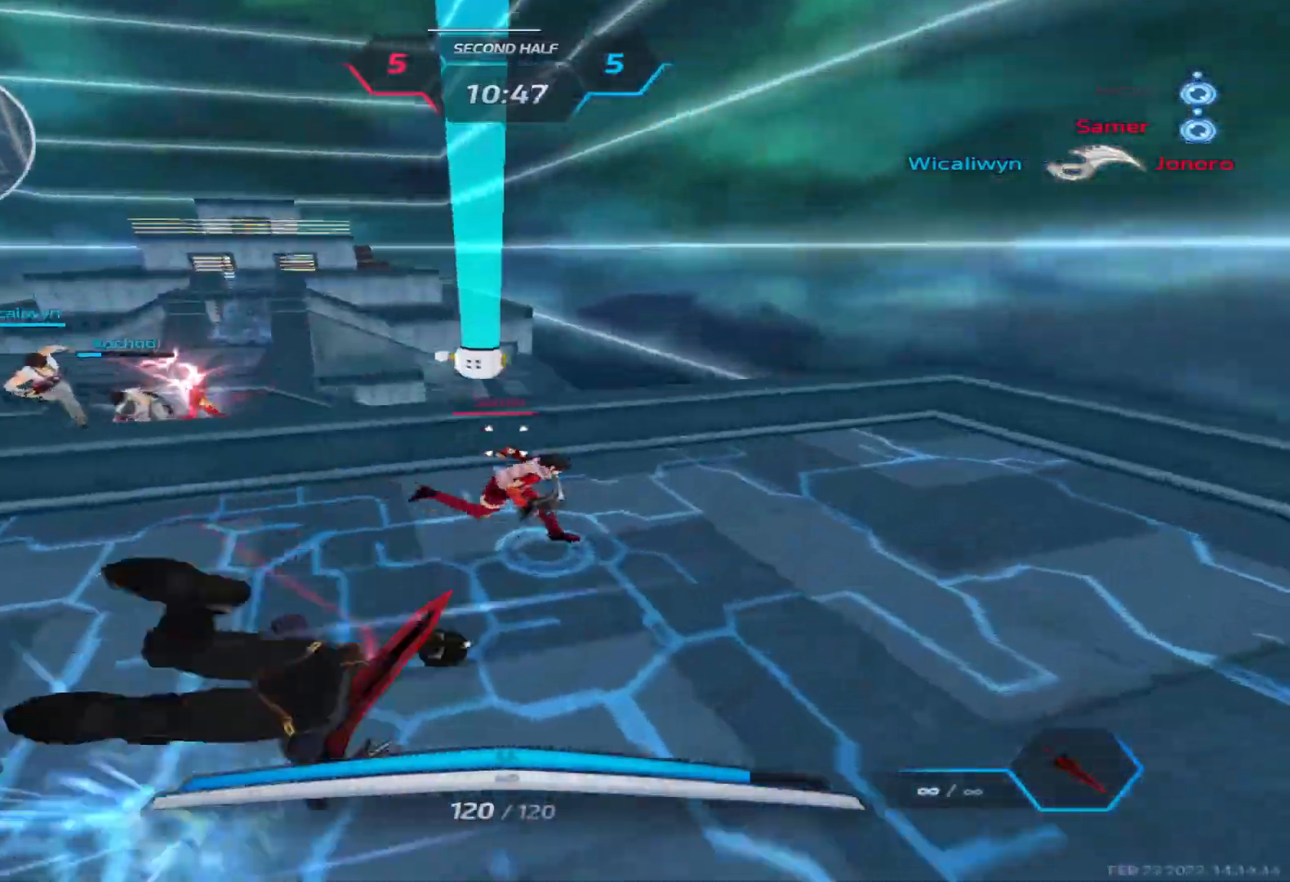
{"keys": ["3", "a", "w"], "events": [[50, "space", "up"], [133, "d", "up"], [317, "a", "down"], [483, "3", "down"]]}
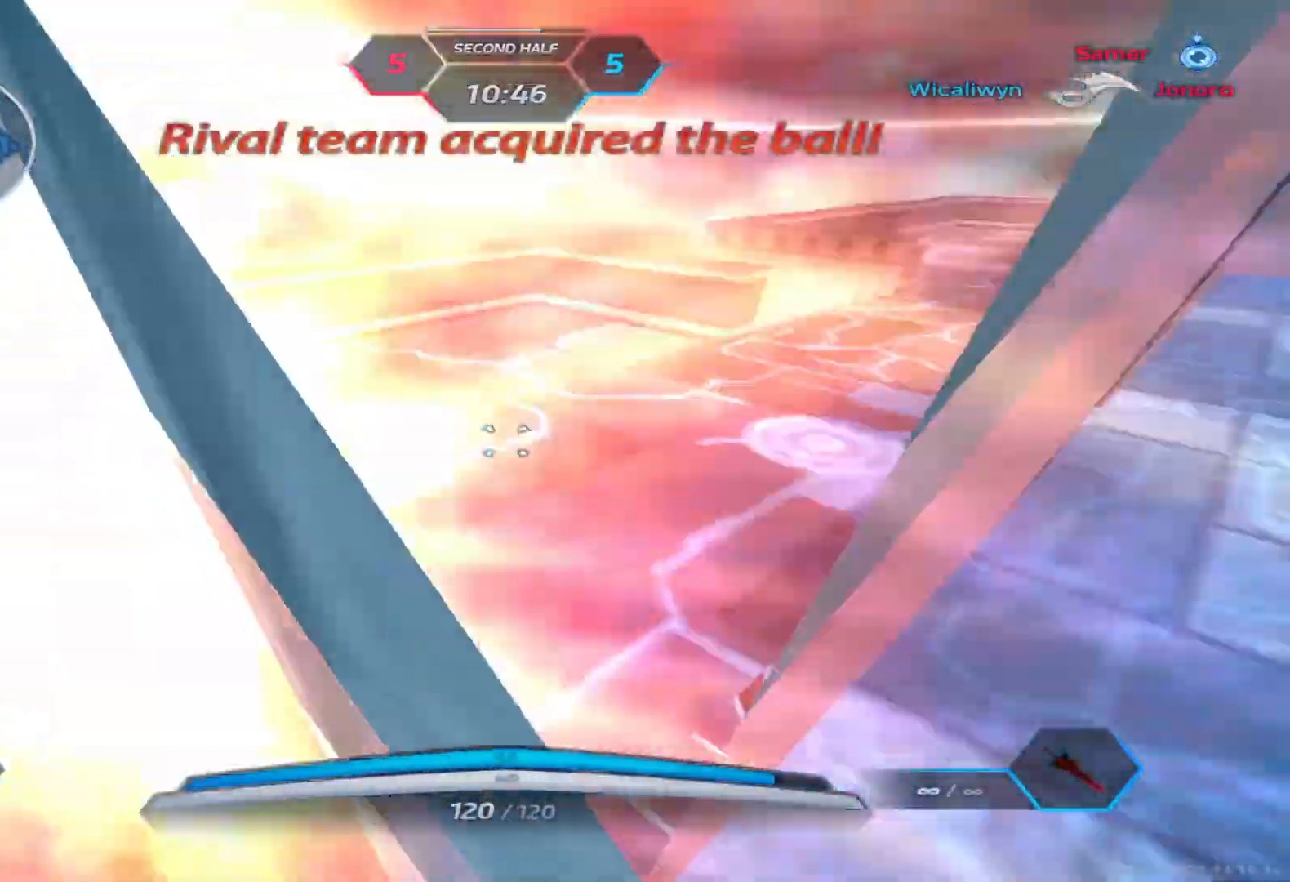
{"keys": ["a", "w"], "events": [[83, "3", "up"], [317, "space", "down"], [450, "space", "up"]]}
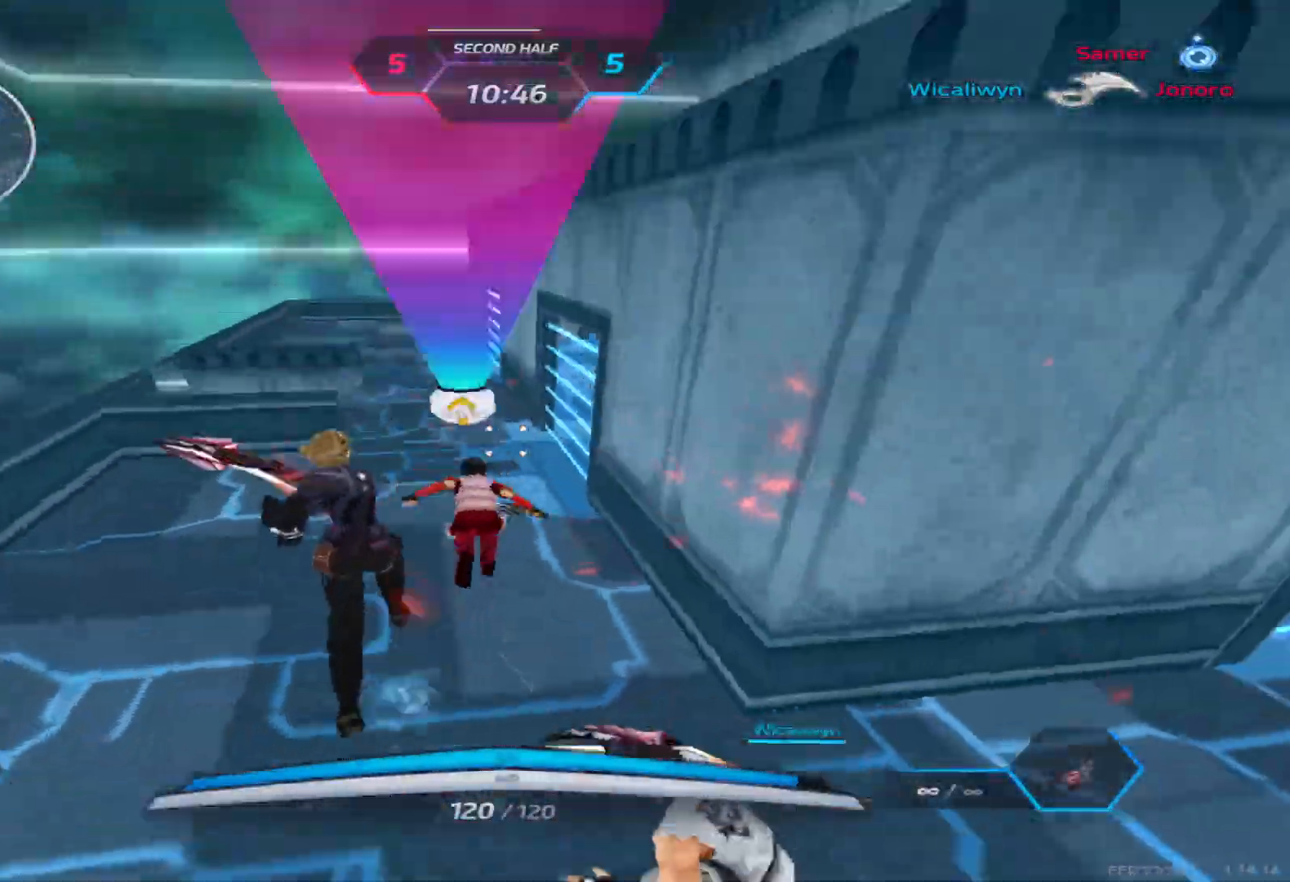
{"keys": ["a", "space"], "events": [[183, "w", "up"], [450, "space", "down"]]}
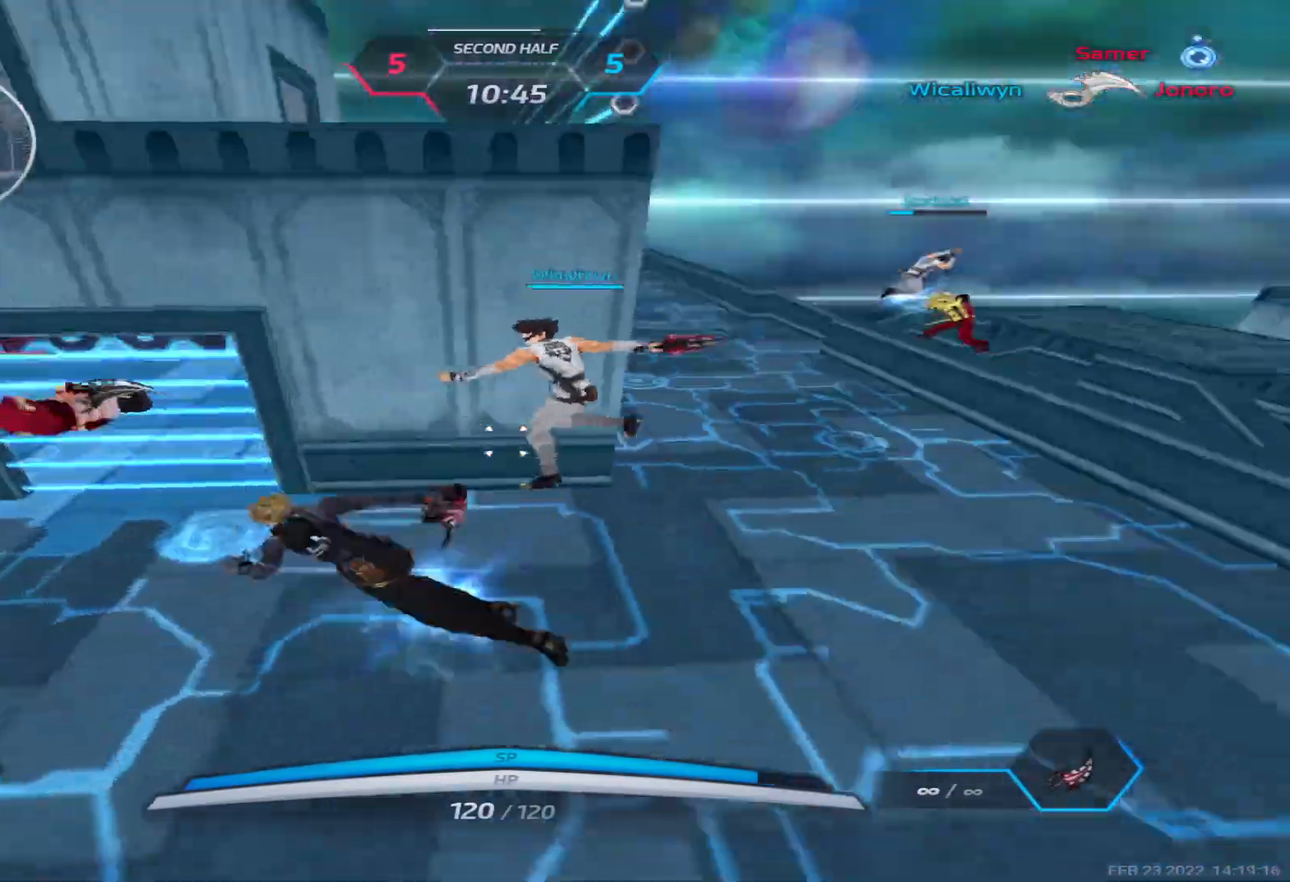
{"keys": ["a", "w"], "events": [[83, "space", "up"], [150, "w", "down"], [283, "space", "down"], [333, "w", "up"], [367, "space", "up"], [400, "w", "down"]]}
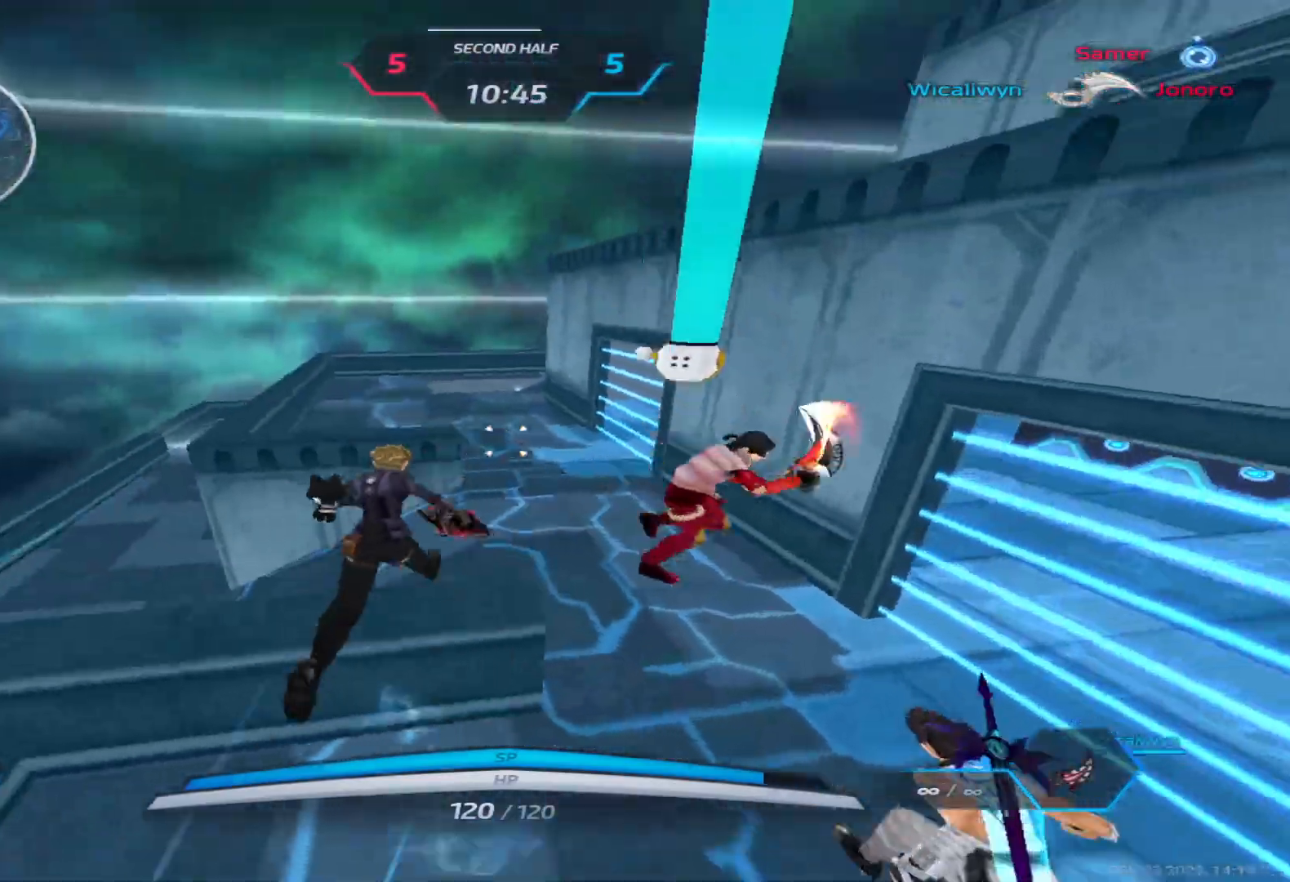
{"keys": ["w"], "events": [[17, "space", "down"], [67, "w", "up"], [83, "space", "up"], [150, "space", "down"], [267, "space", "up"], [300, "w", "down"], [350, "a", "up"], [350, "w", "up"], [383, "space", "down"], [400, "w", "down"], [450, "space", "up"]]}
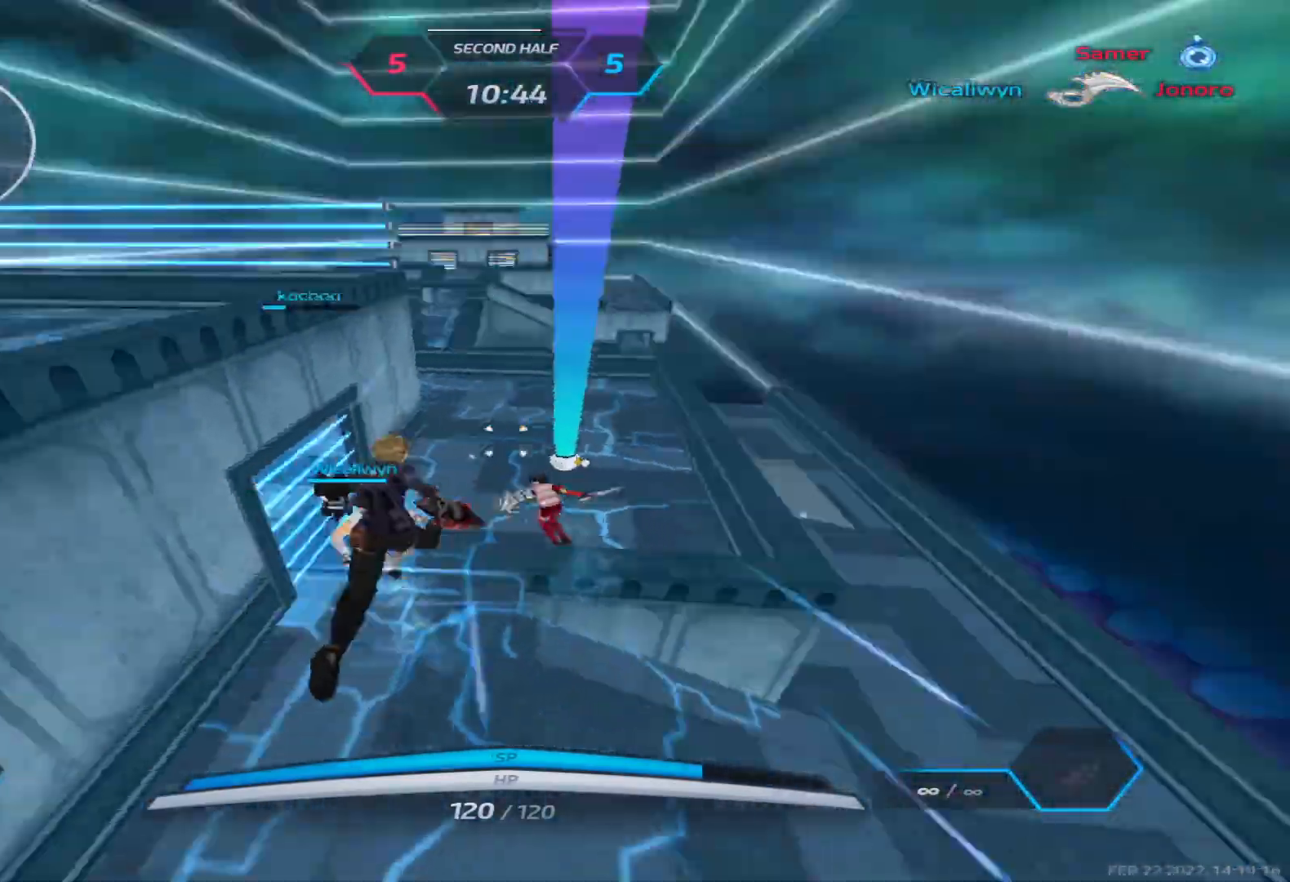
{"keys": ["w"], "events": []}
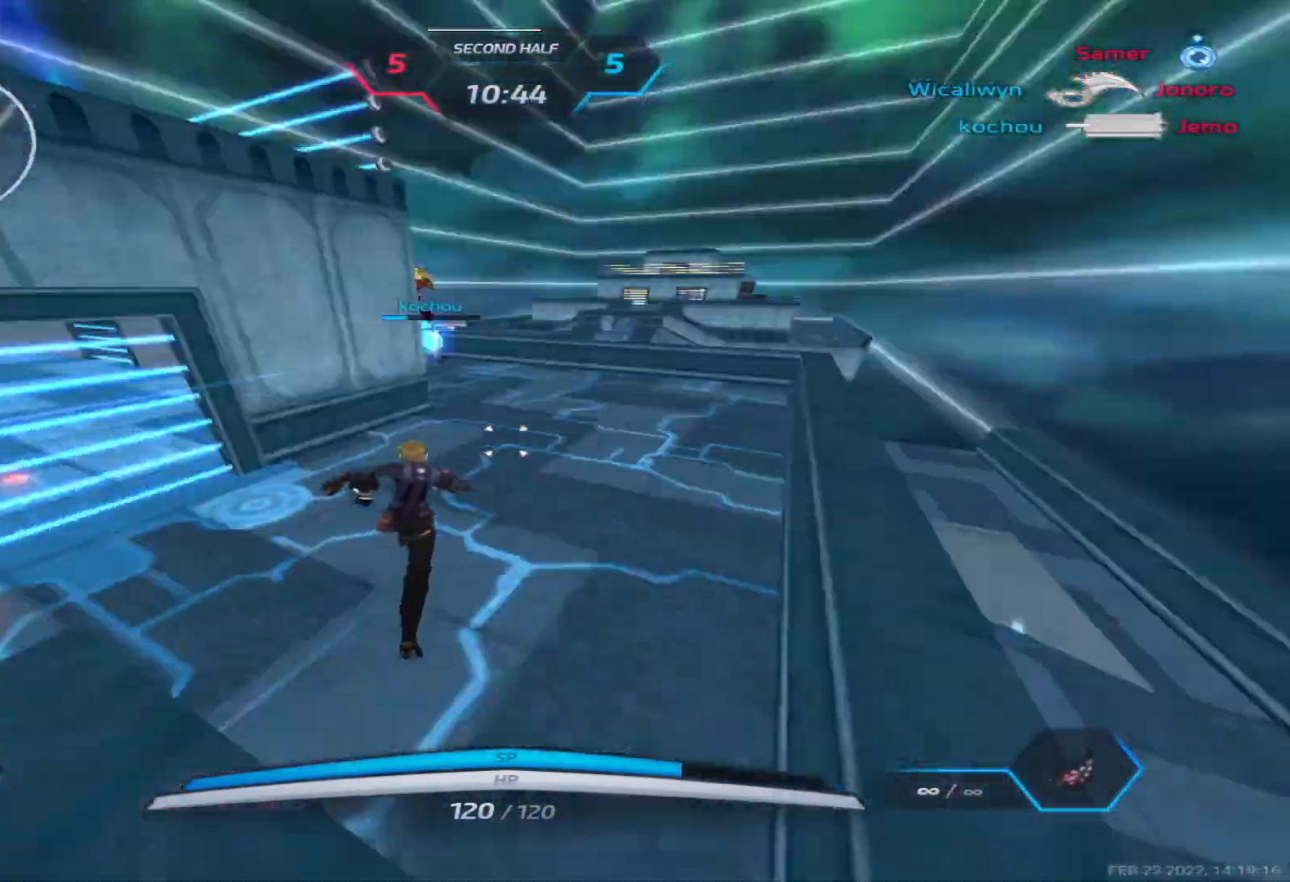
{"keys": ["w"], "events": []}
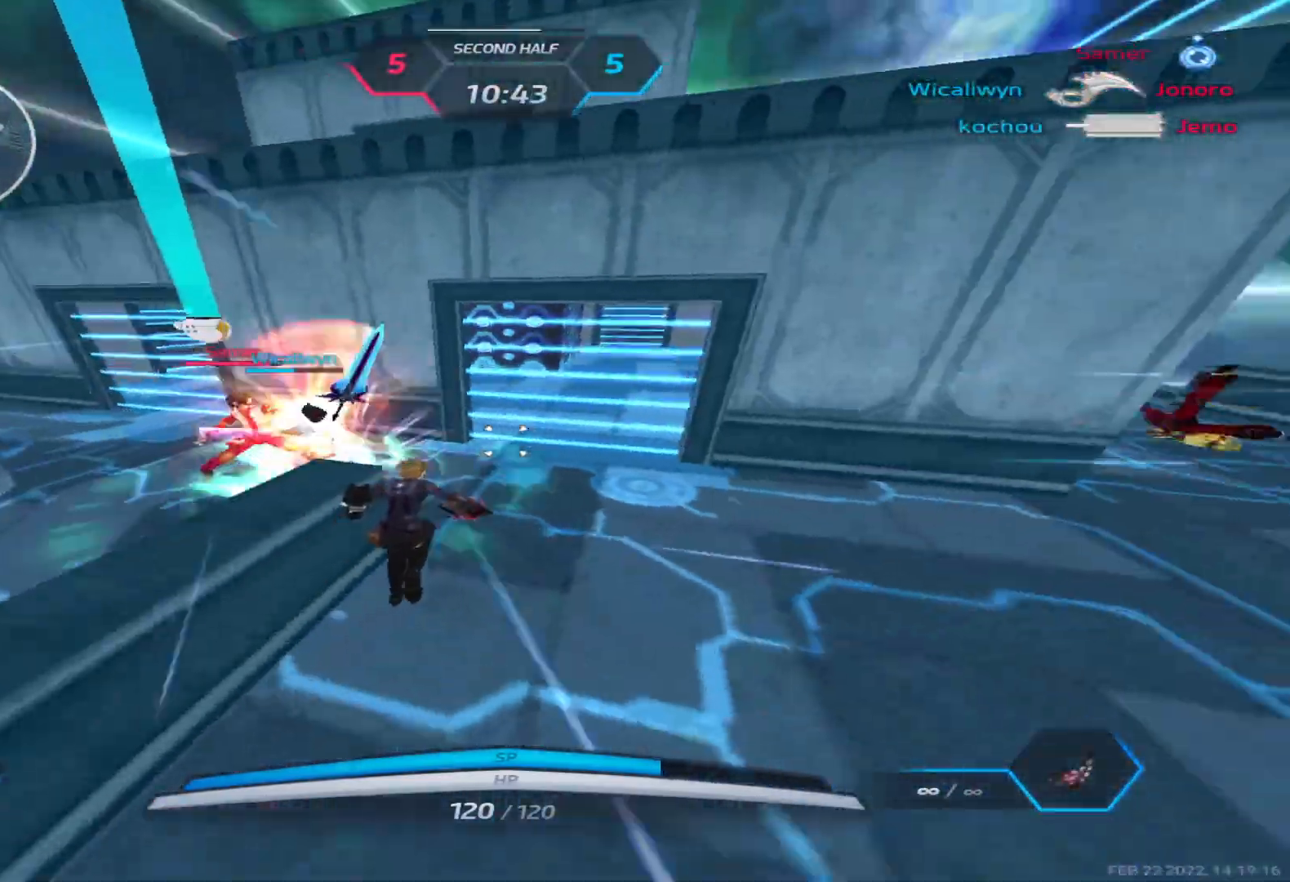
{"keys": ["a", "space"], "events": [[317, "w", "up"], [367, "a", "down"], [433, "space", "down"]]}
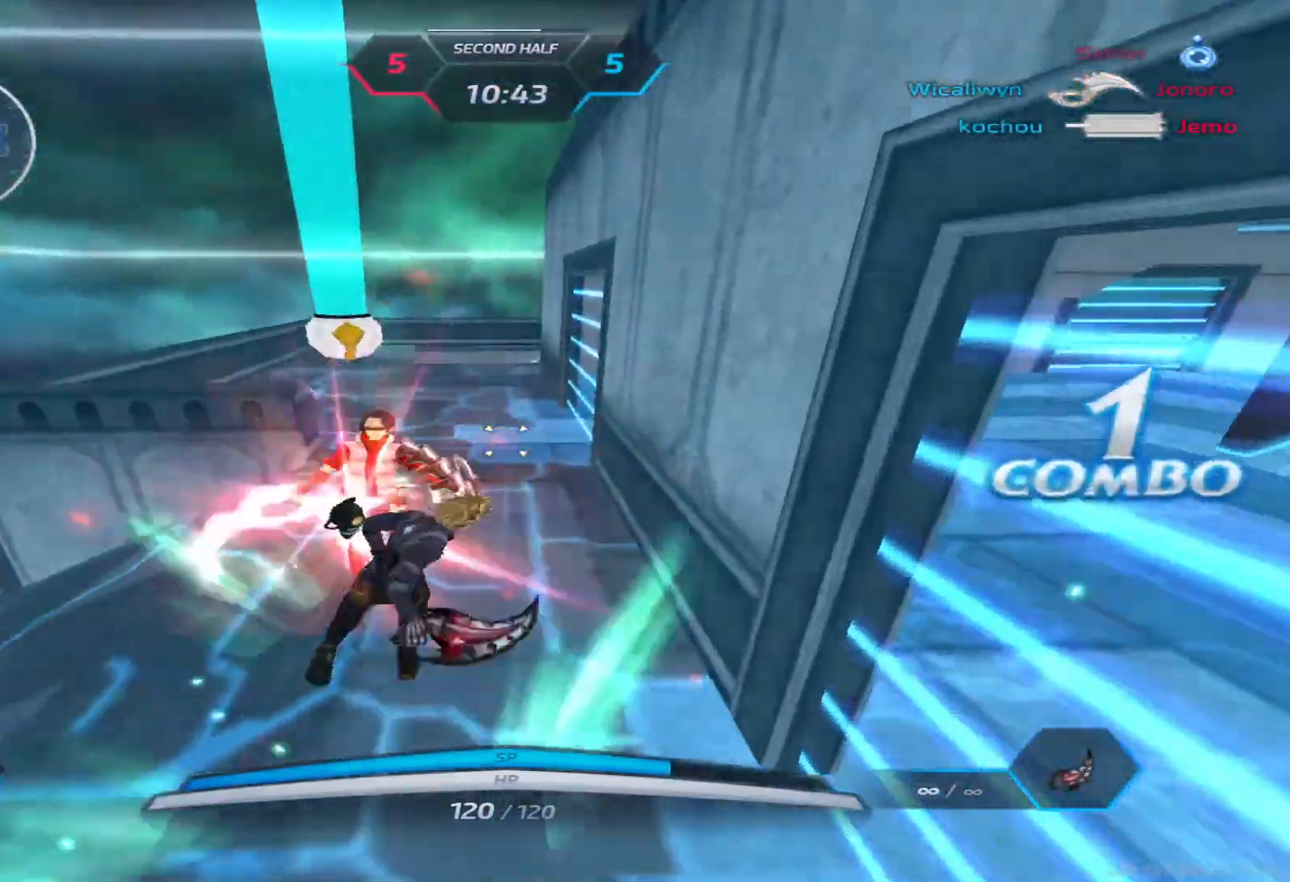
{"keys": ["a", "space"], "events": [[17, "space", "up"], [100, "space", "down"], [200, "space", "up"], [267, "space", "down"], [383, "space", "up"], [450, "space", "down"]]}
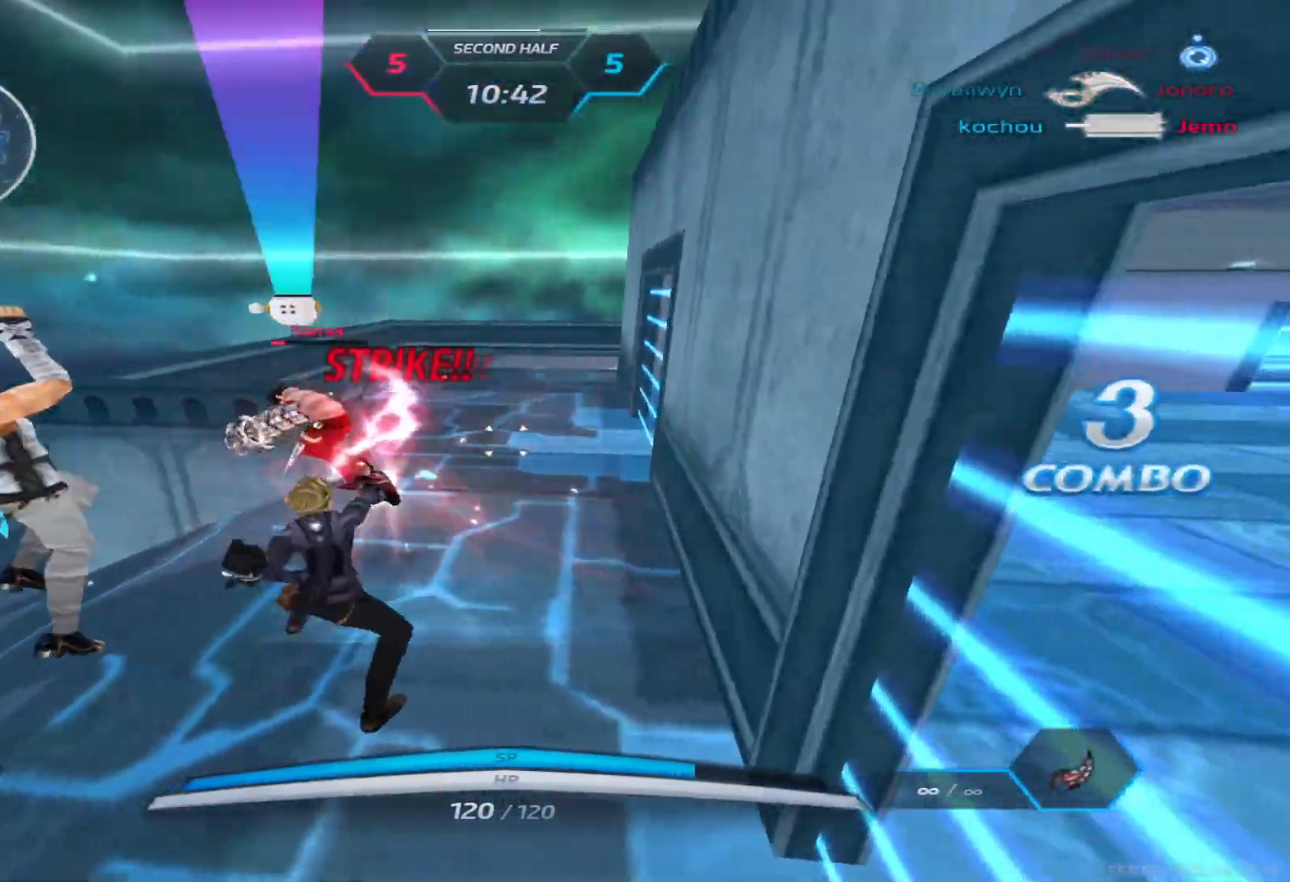
{"keys": ["d"], "events": [[50, "space", "up"], [150, "space", "down"], [200, "space", "up"], [333, "space", "down"], [417, "d", "down"], [417, "space", "up"], [450, "a", "up"]]}
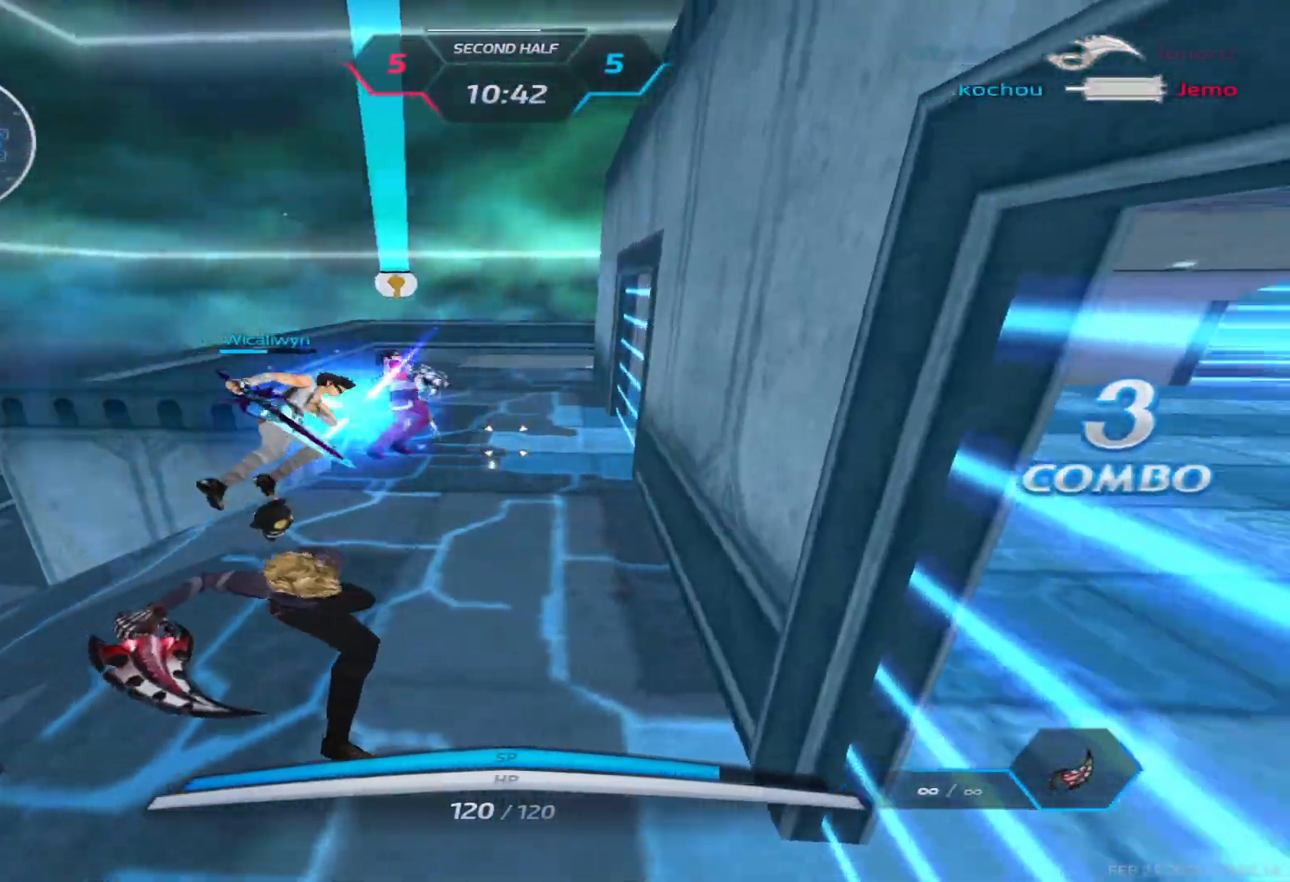
{"keys": ["d", "w"], "events": [[150, "w", "down"], [217, "w", "up"], [267, "w", "down"]]}
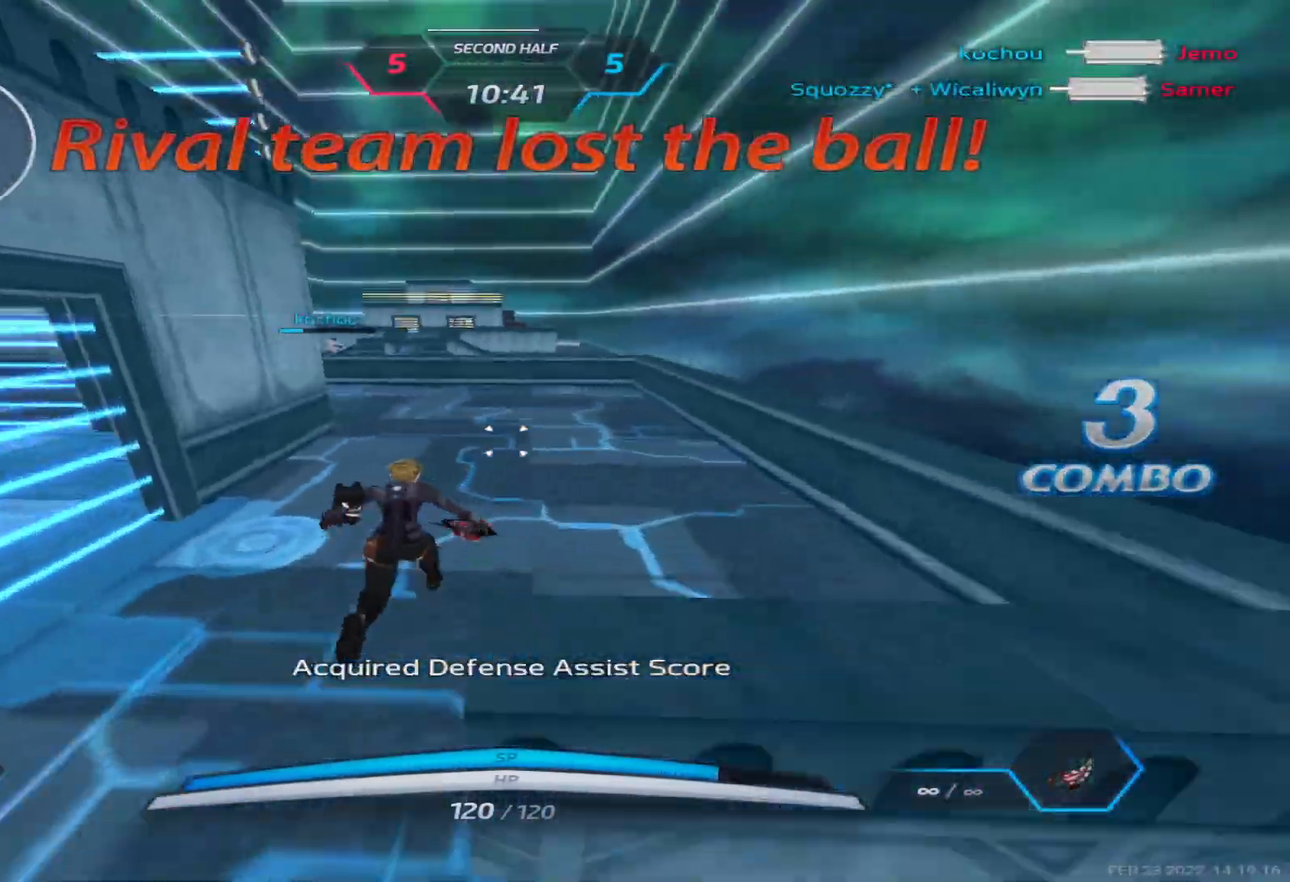
{"keys": ["w"], "events": [[300, "d", "up"]]}
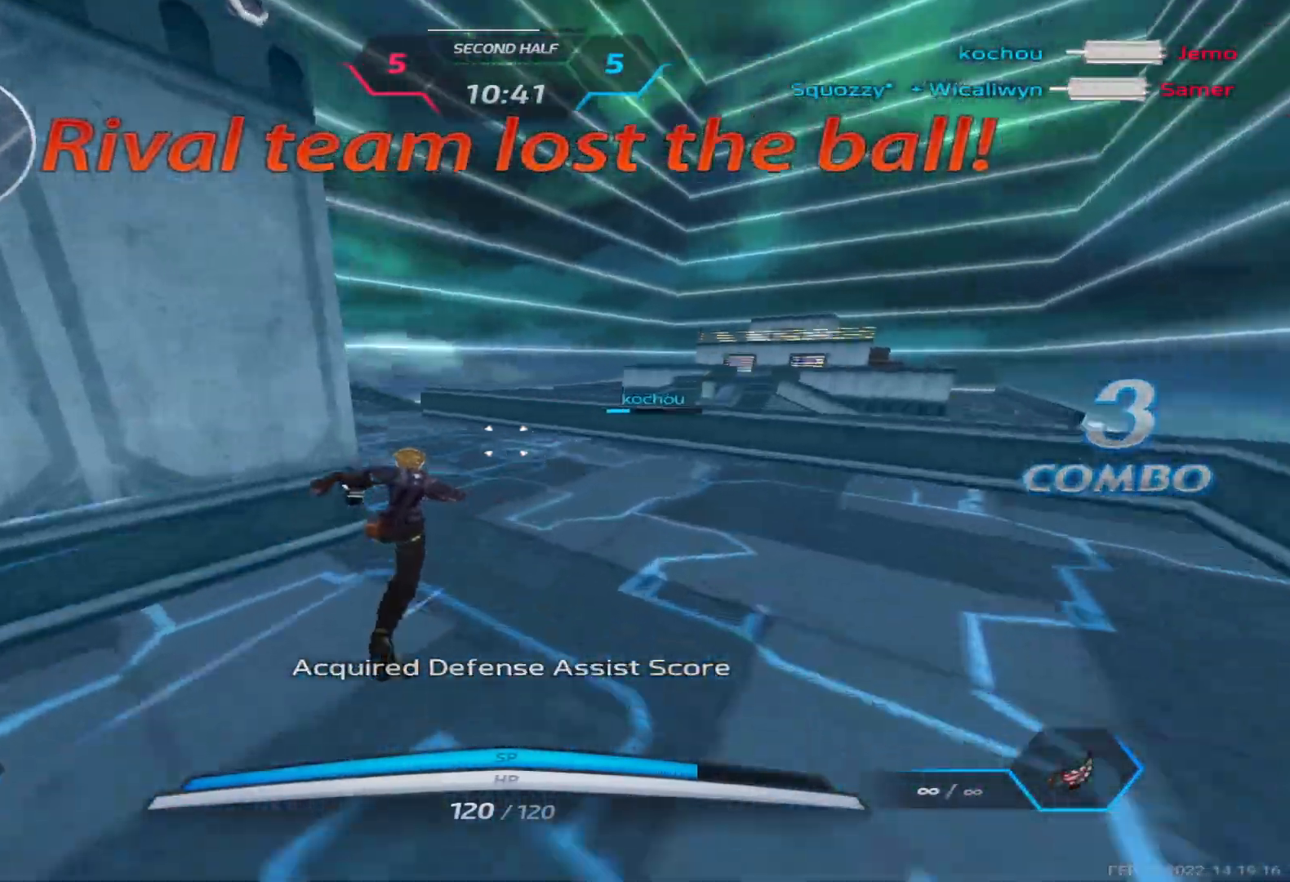
{"keys": ["d", "space", "w"], "events": [[33, "space", "down"], [200, "space", "up"], [367, "space", "down"], [433, "space", "up"], [450, "d", "down"], [483, "space", "down"]]}
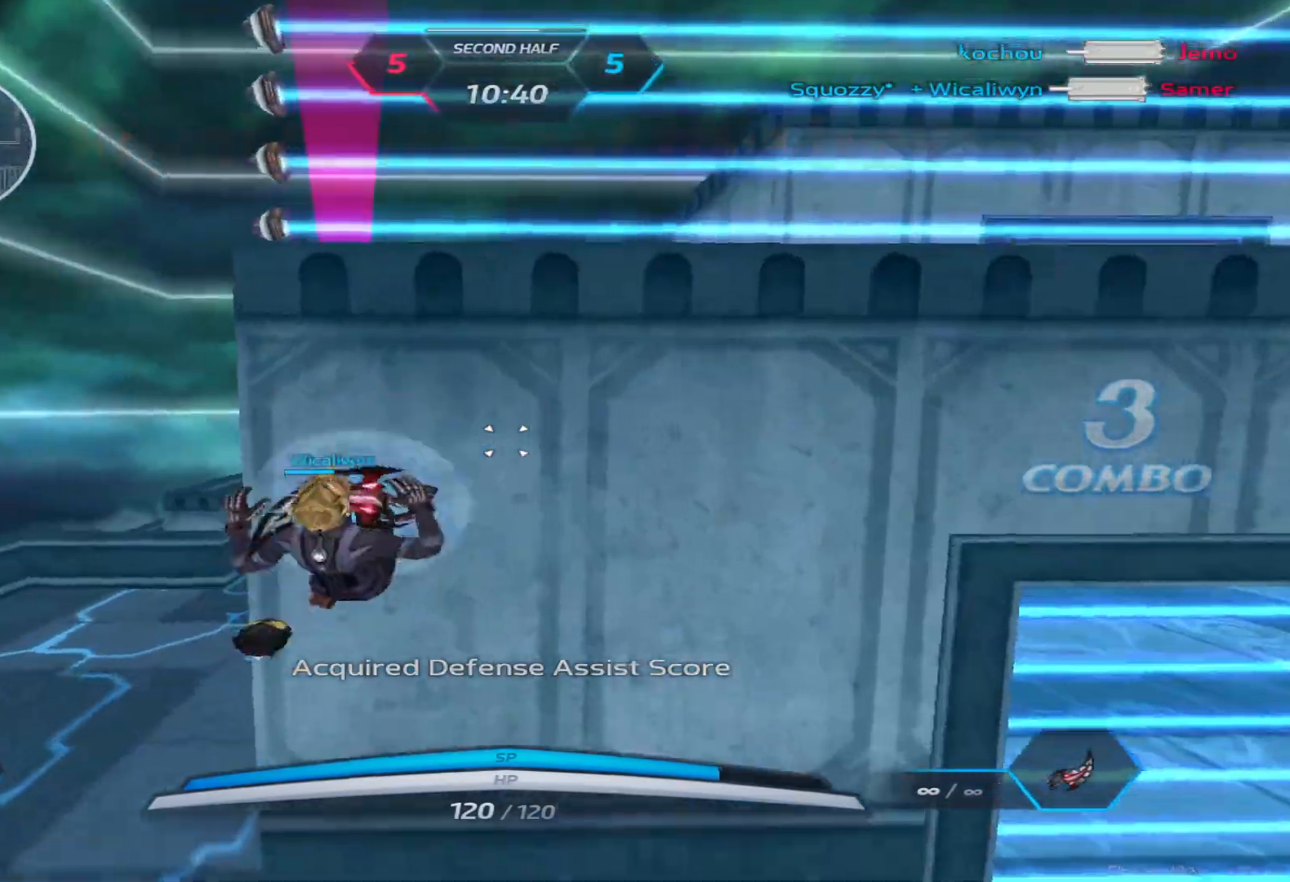
{"keys": ["w"], "events": [[150, "space", "up"], [417, "d", "up"]]}
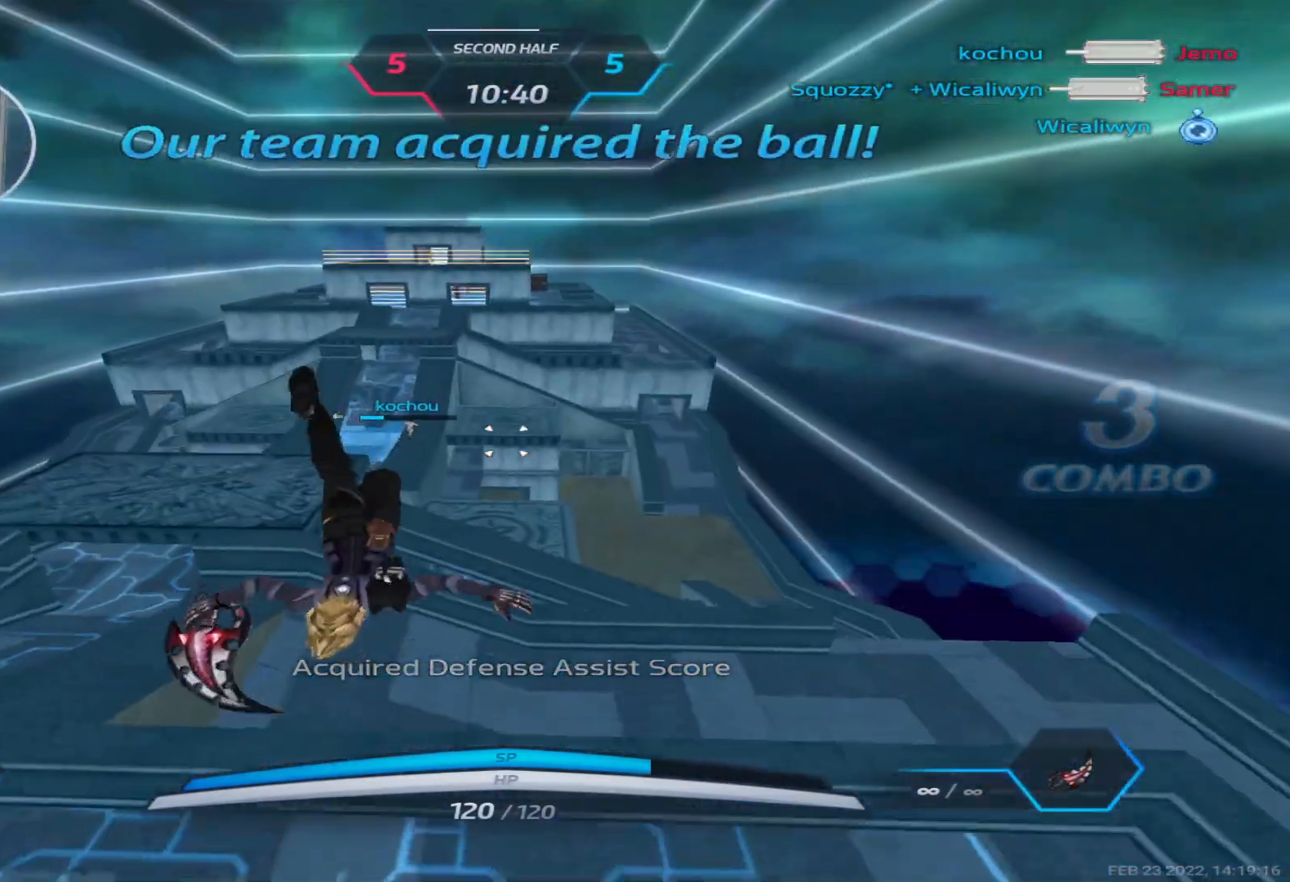
{"keys": ["d"], "events": [[417, "d", "down"], [467, "w", "up"]]}